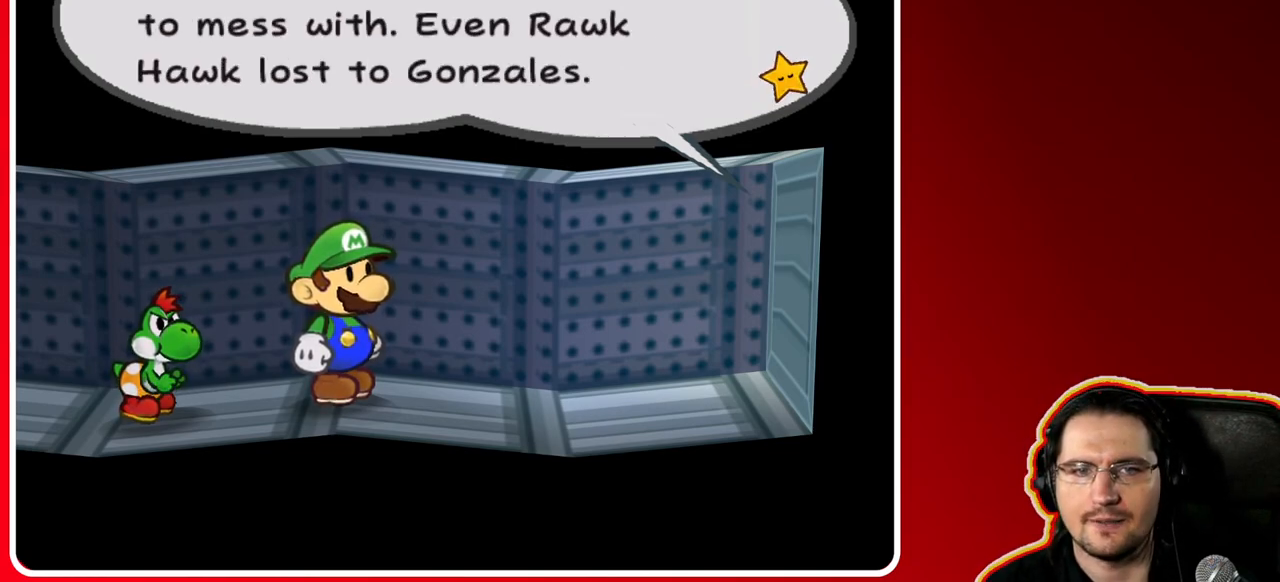
Gameplay with a controller (Nintendo layout); each line is a JSON object with the inputs held at the frame after it. "events" lists button and stick changes between this image and that frame as [ms after this image, input, new state], when the widget could be followed in between. Not read: L3 R3.
{"buttons": [], "left_stick": "center", "right_stick": "center", "events": []}
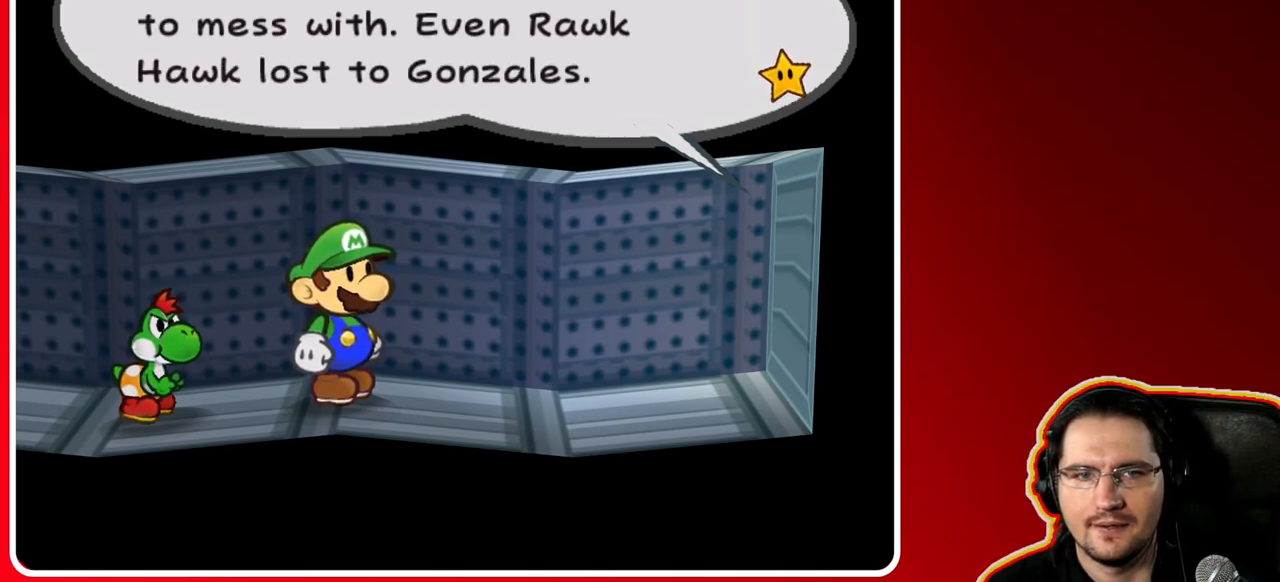
{"buttons": [], "left_stick": "center", "right_stick": "center", "events": []}
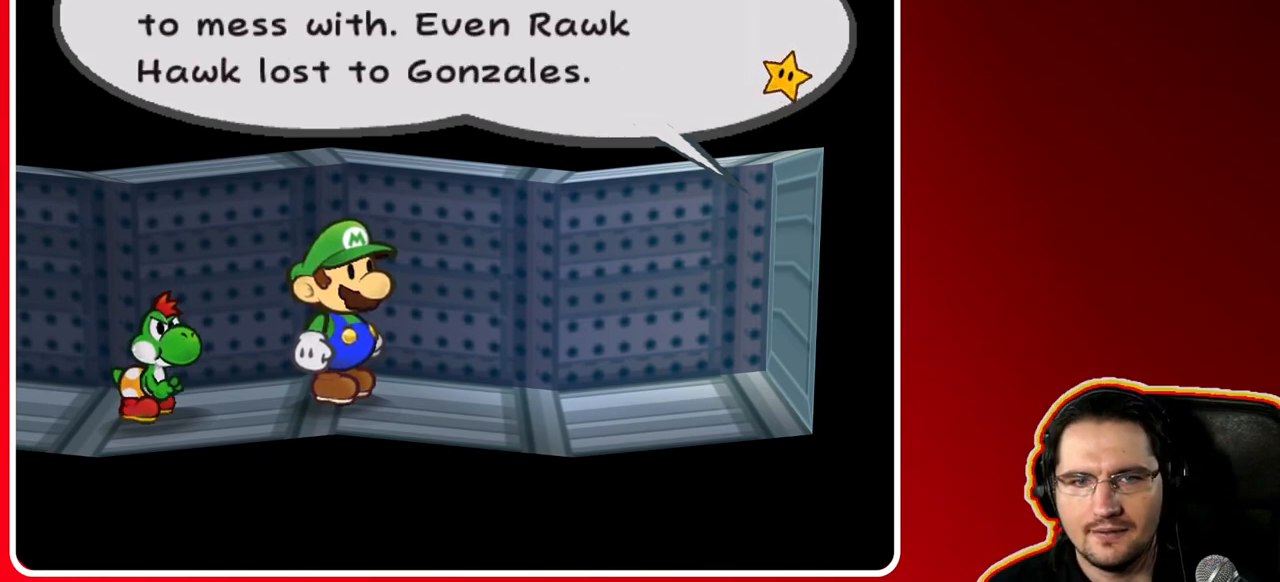
{"buttons": [], "left_stick": "center", "right_stick": "center", "events": []}
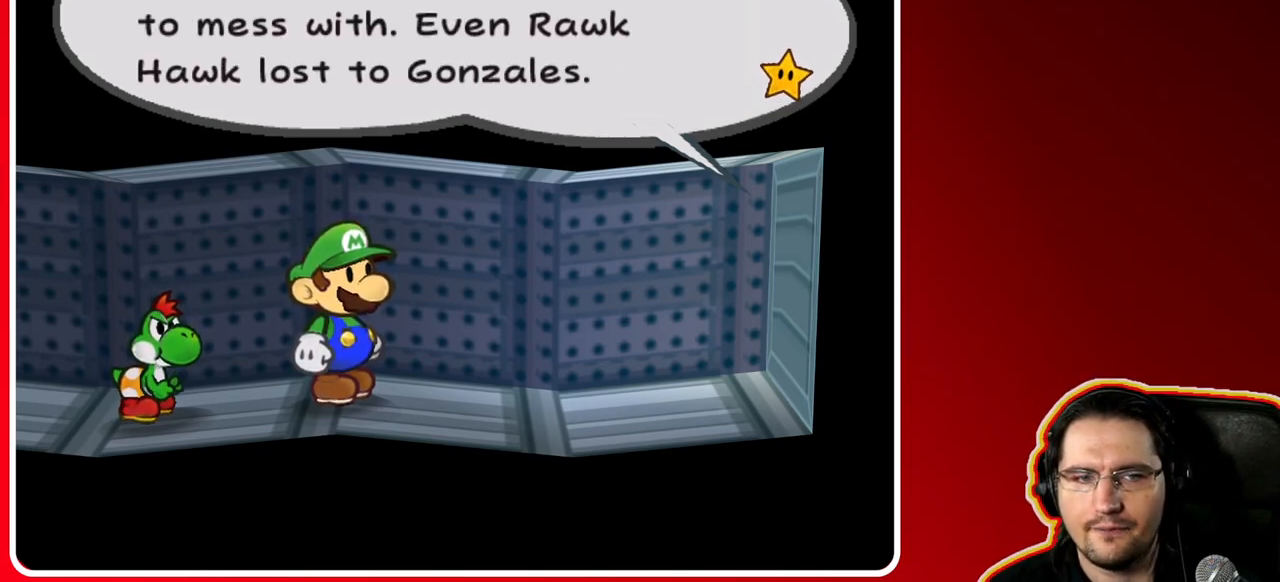
{"buttons": [], "left_stick": "center", "right_stick": "center", "events": []}
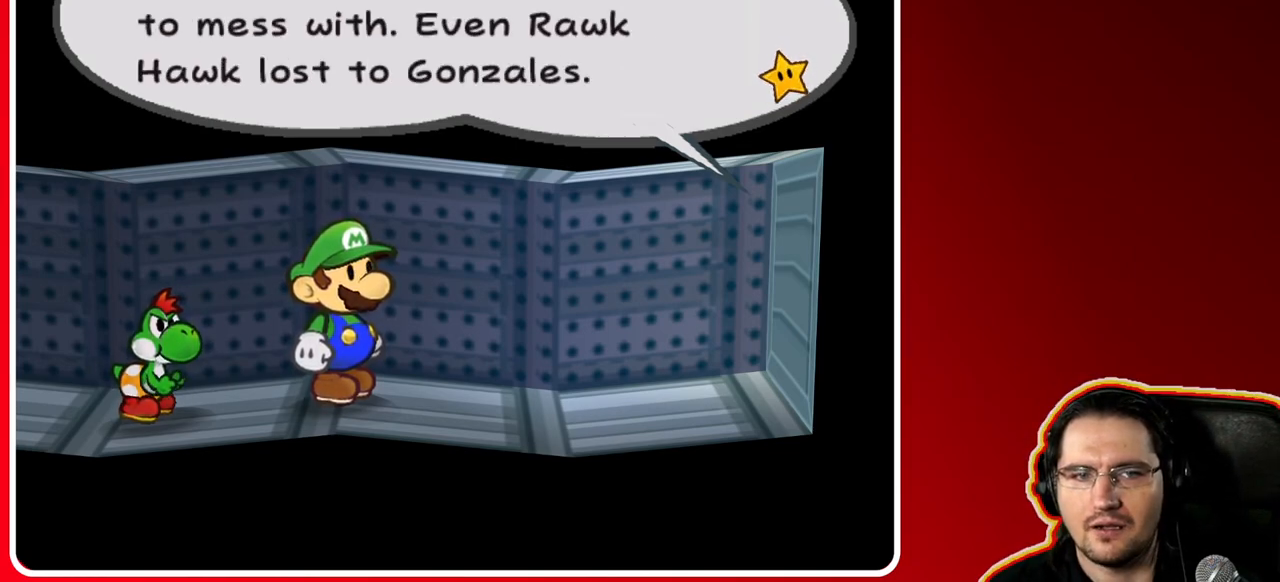
{"buttons": ["A"], "left_stick": "center", "right_stick": "center", "events": [[417, "A", "down"]]}
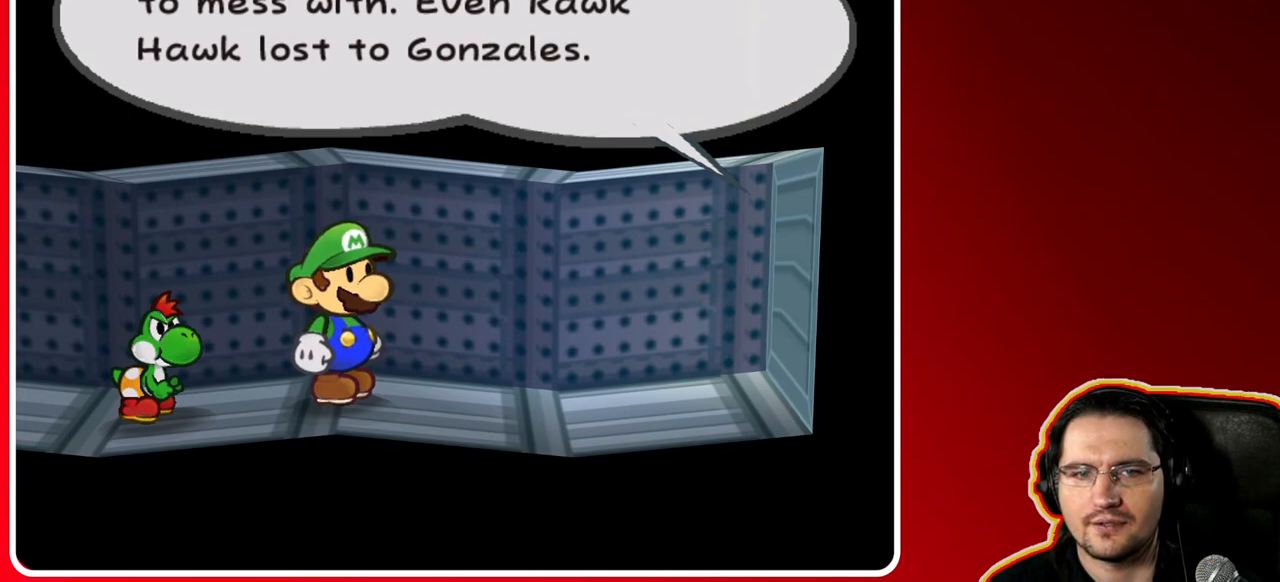
{"buttons": [], "left_stick": "center", "right_stick": "center", "events": [[150, "A", "up"]]}
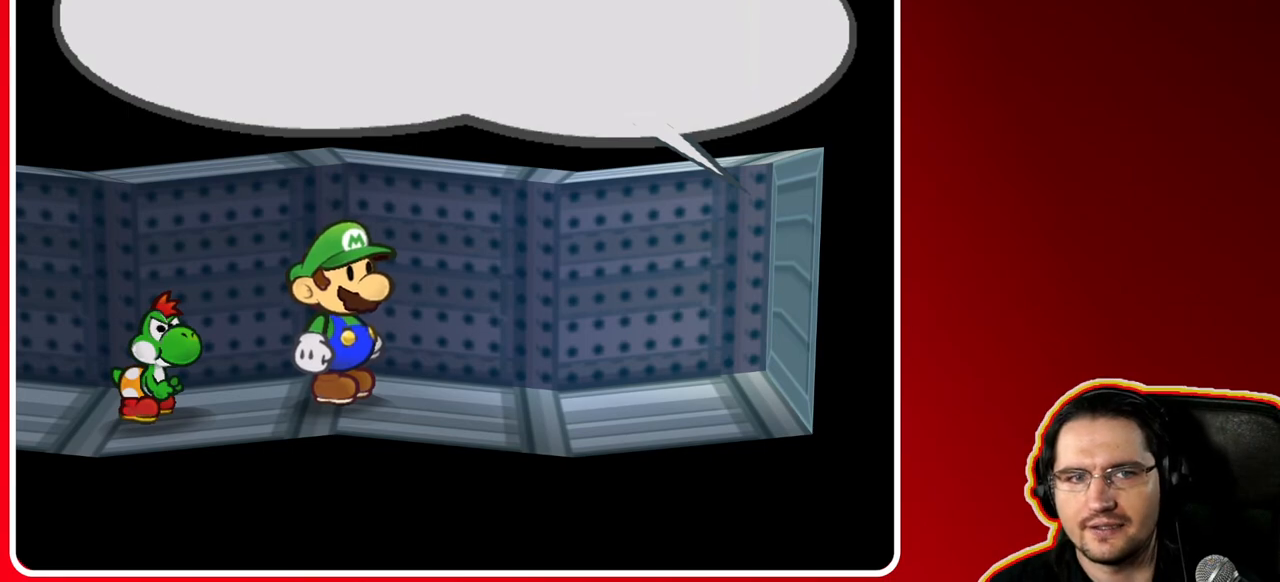
{"buttons": [], "left_stick": "center", "right_stick": "center", "events": []}
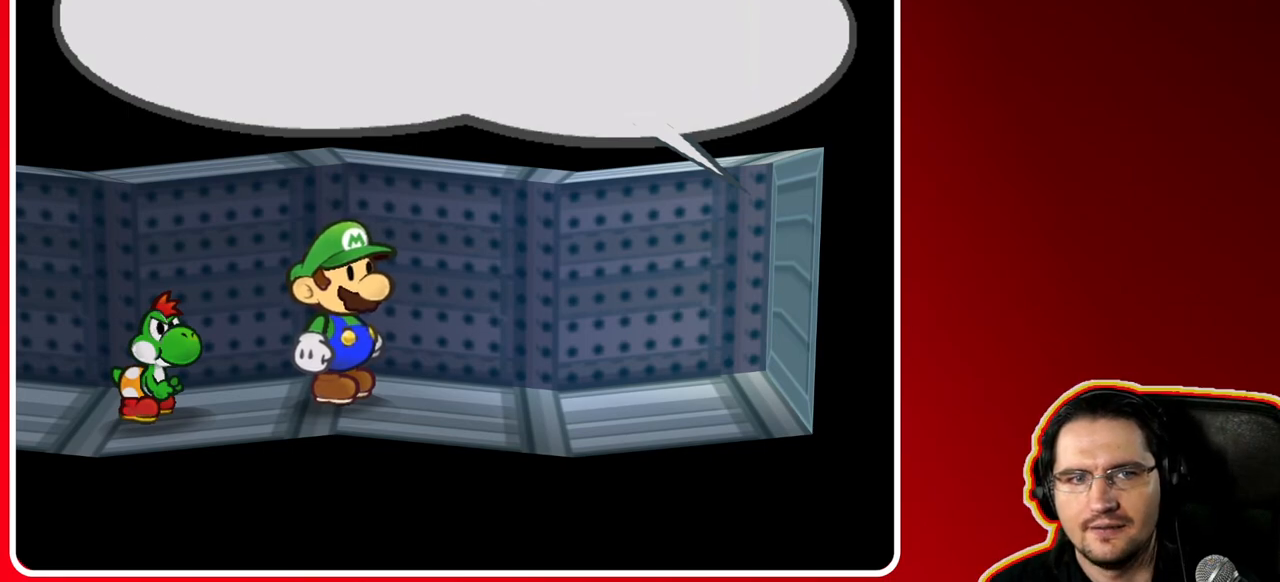
{"buttons": [], "left_stick": "center", "right_stick": "center", "events": []}
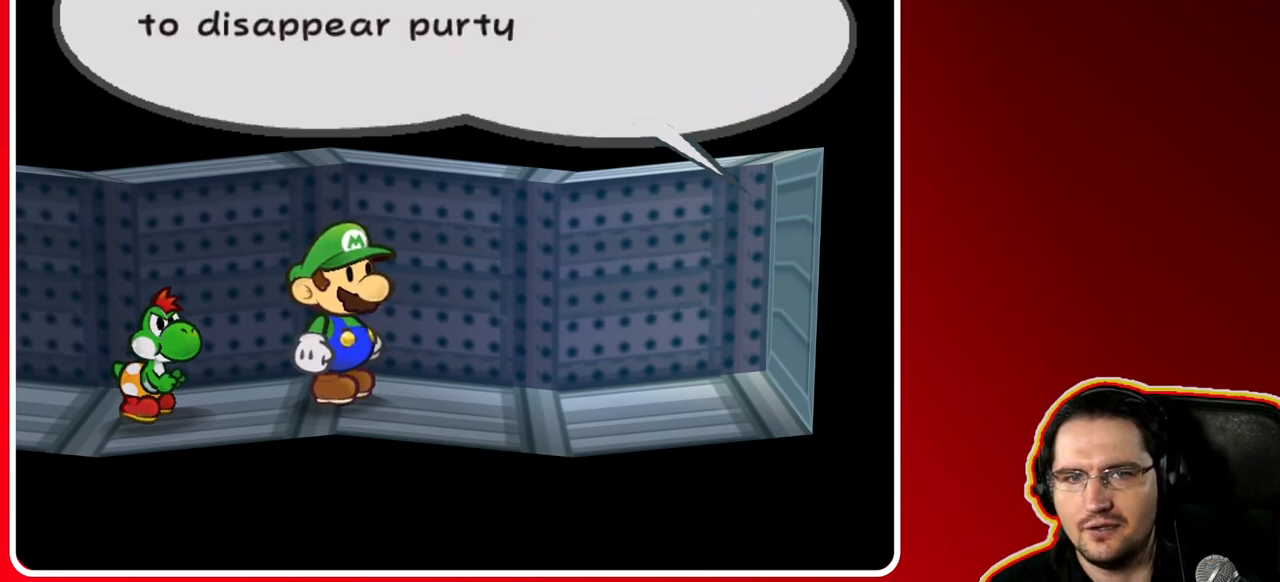
{"buttons": [], "left_stick": "center", "right_stick": "center", "events": []}
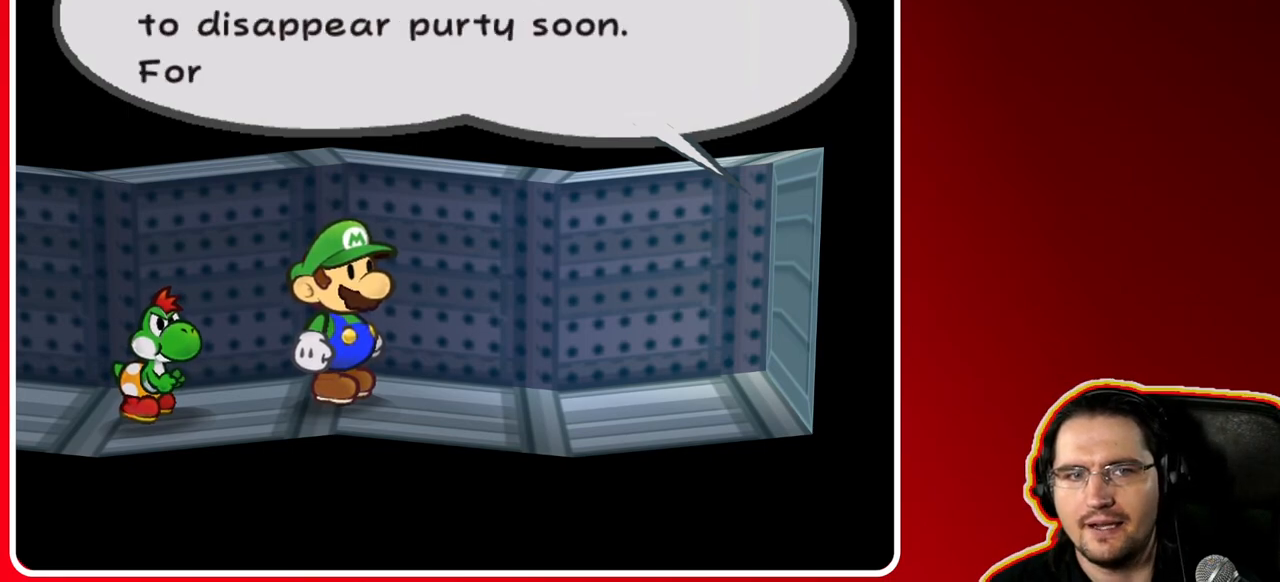
{"buttons": [], "left_stick": "center", "right_stick": "center", "events": []}
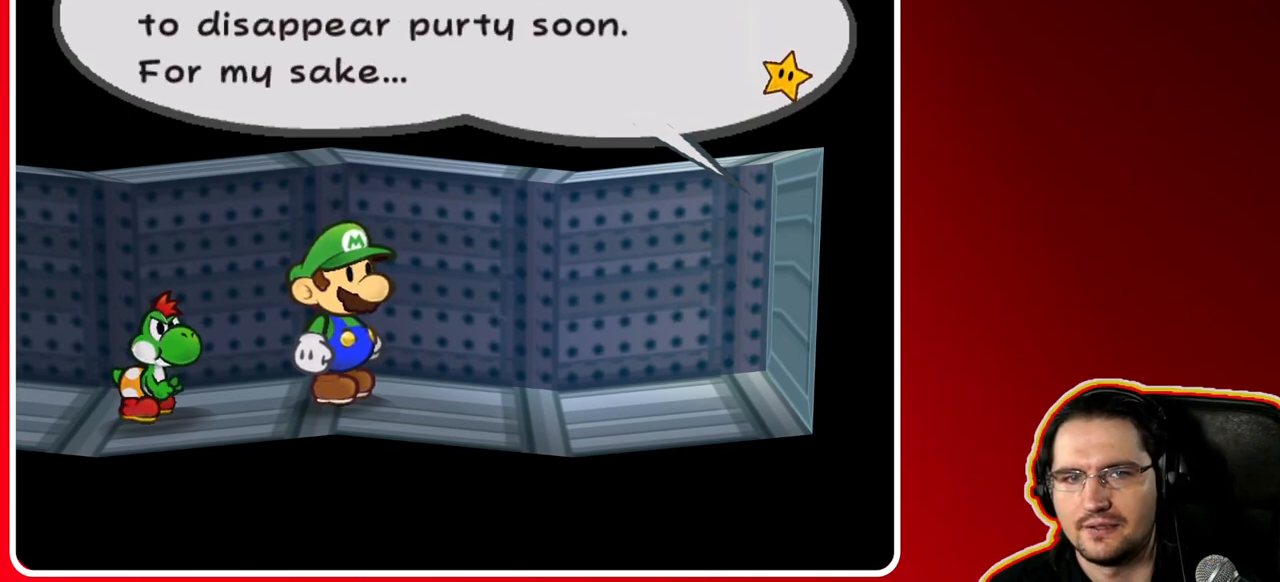
{"buttons": [], "left_stick": "center", "right_stick": "center", "events": []}
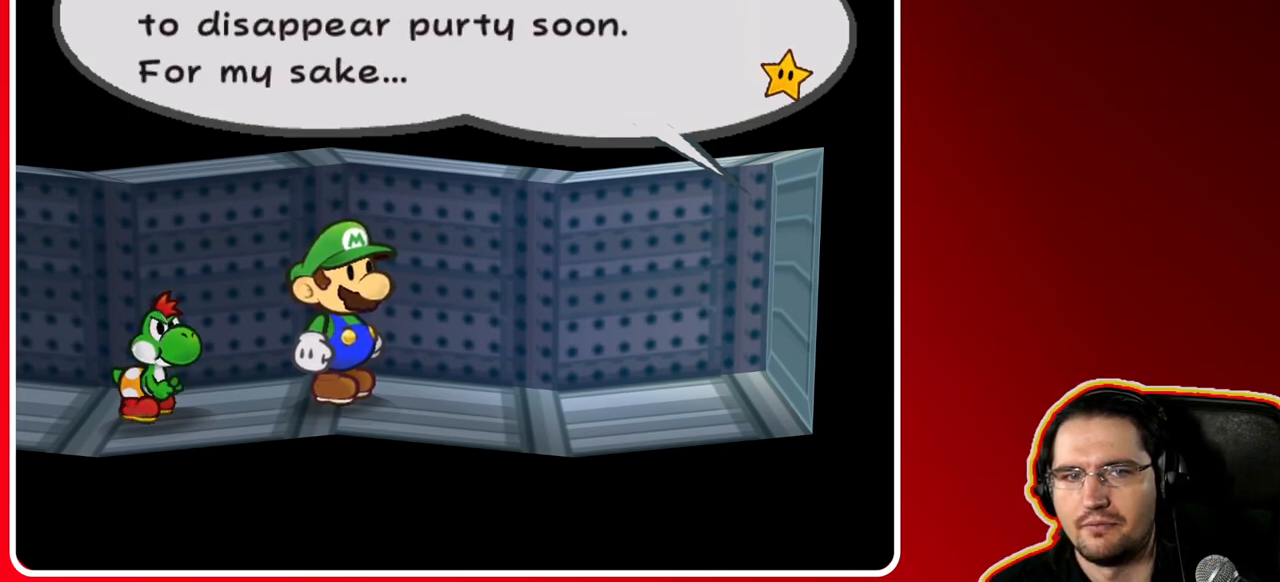
{"buttons": [], "left_stick": "center", "right_stick": "center", "events": []}
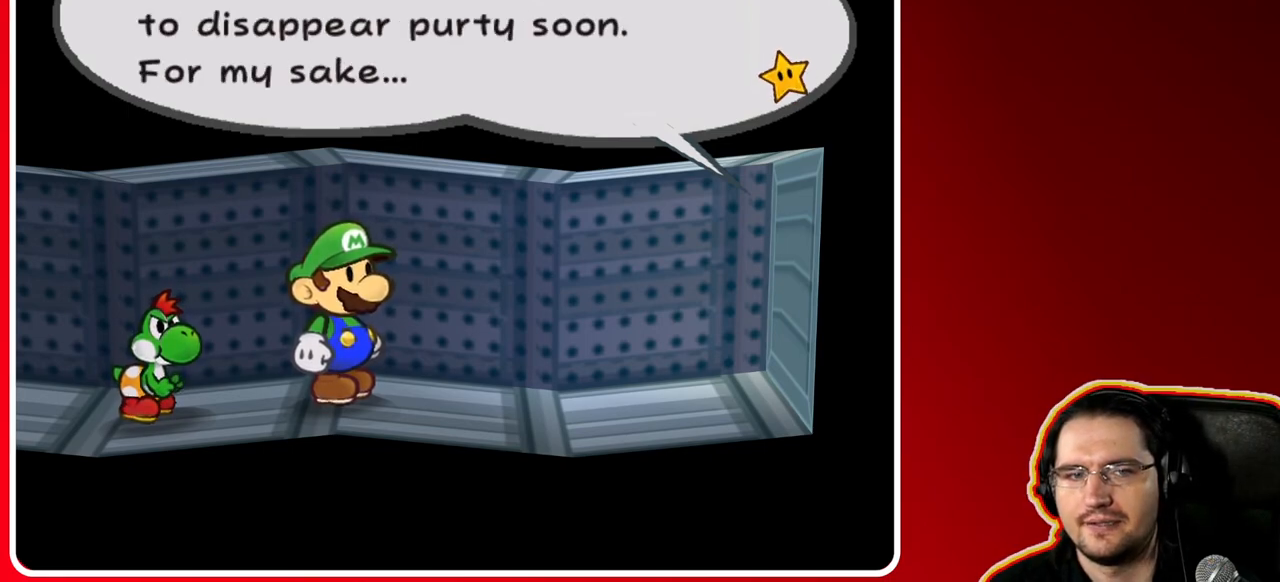
{"buttons": [], "left_stick": "center", "right_stick": "center", "events": []}
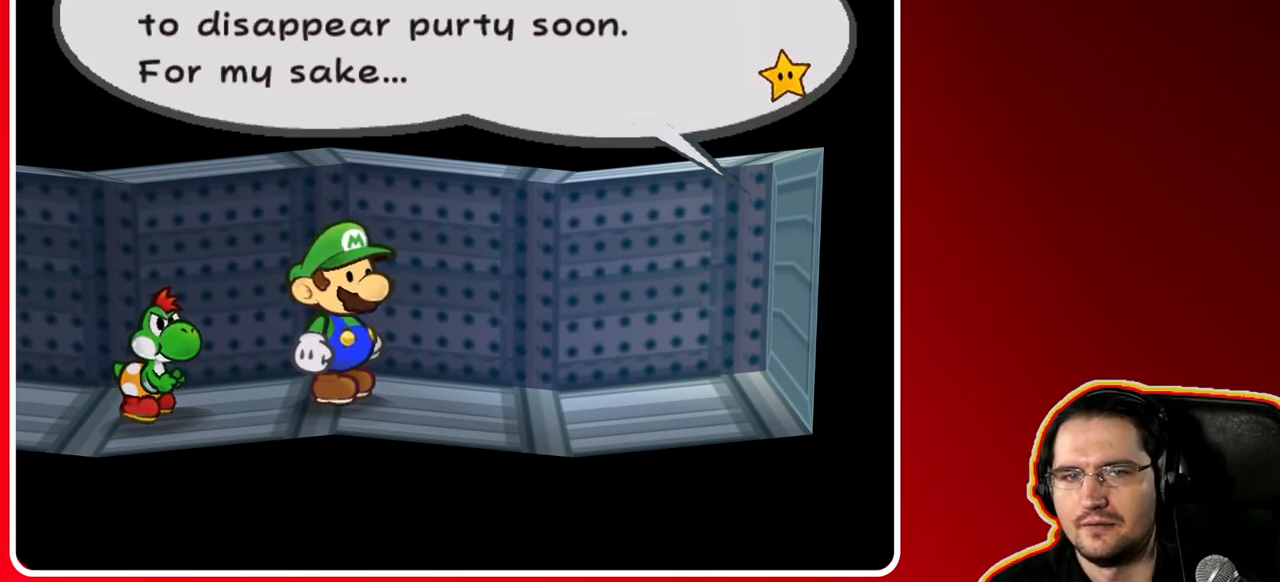
{"buttons": [], "left_stick": "center", "right_stick": "center", "events": []}
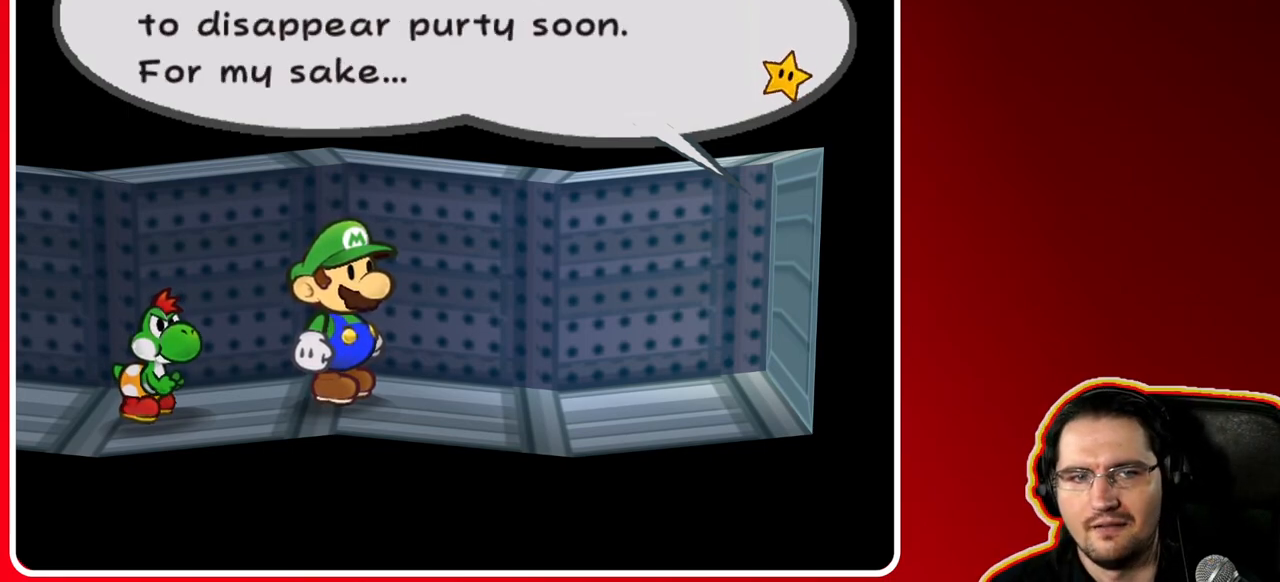
{"buttons": [], "left_stick": "center", "right_stick": "center", "events": [[267, "A", "down"], [483, "A", "up"]]}
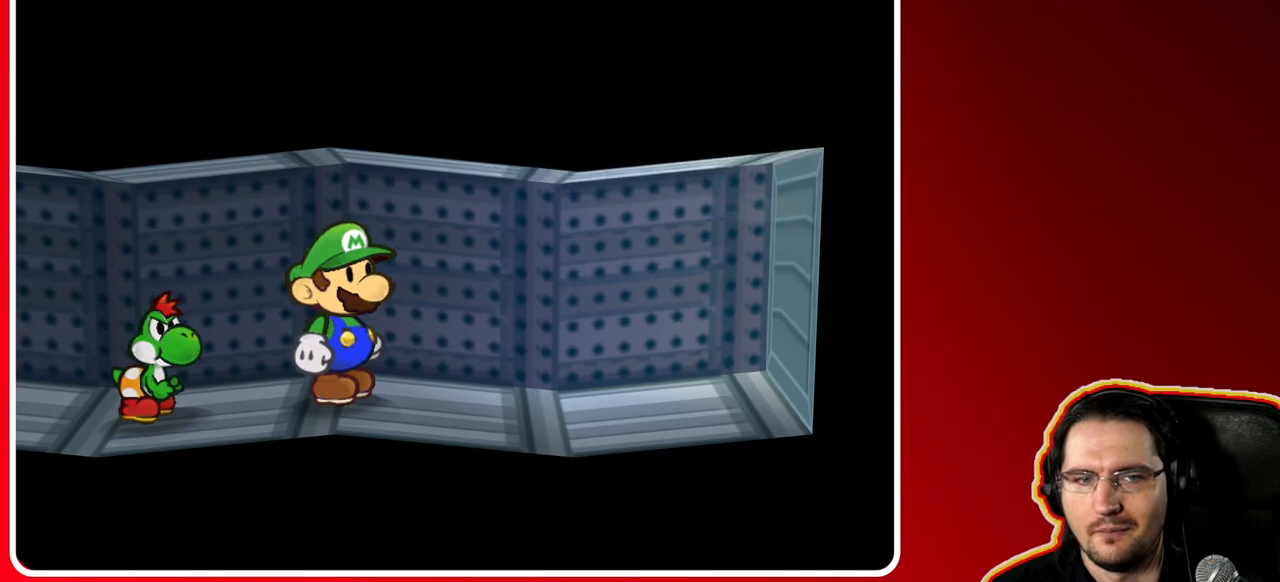
{"buttons": [], "left_stick": "center", "right_stick": "center", "events": []}
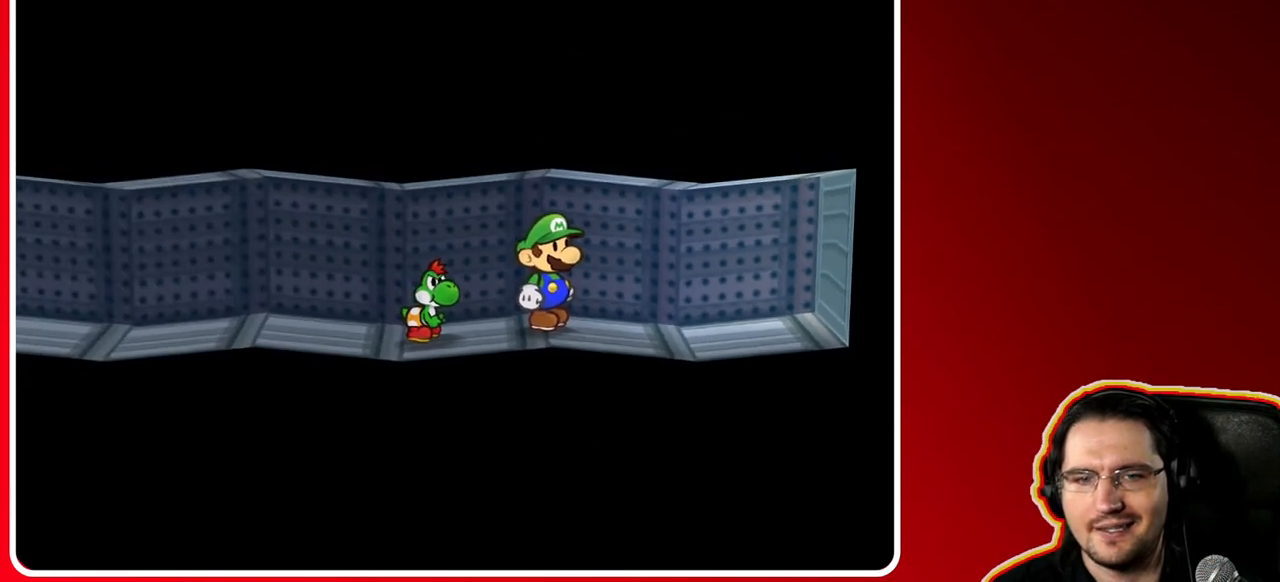
{"buttons": [], "left_stick": "right", "right_stick": "center", "events": [[433, "left_stick", "right"]]}
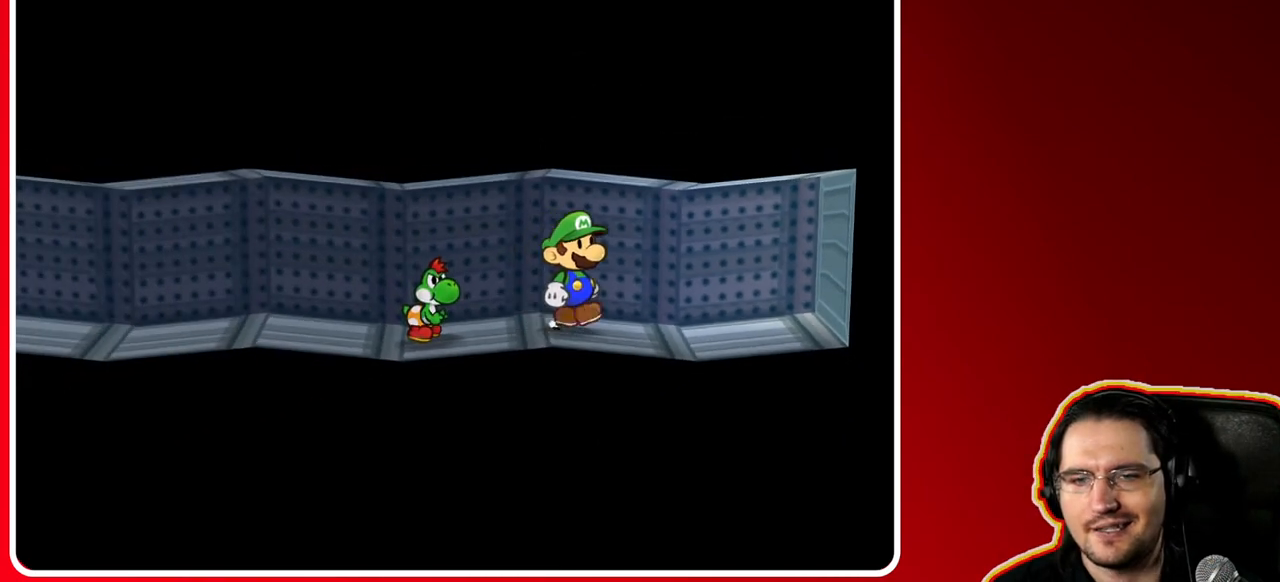
{"buttons": [], "left_stick": "right", "right_stick": "center", "events": []}
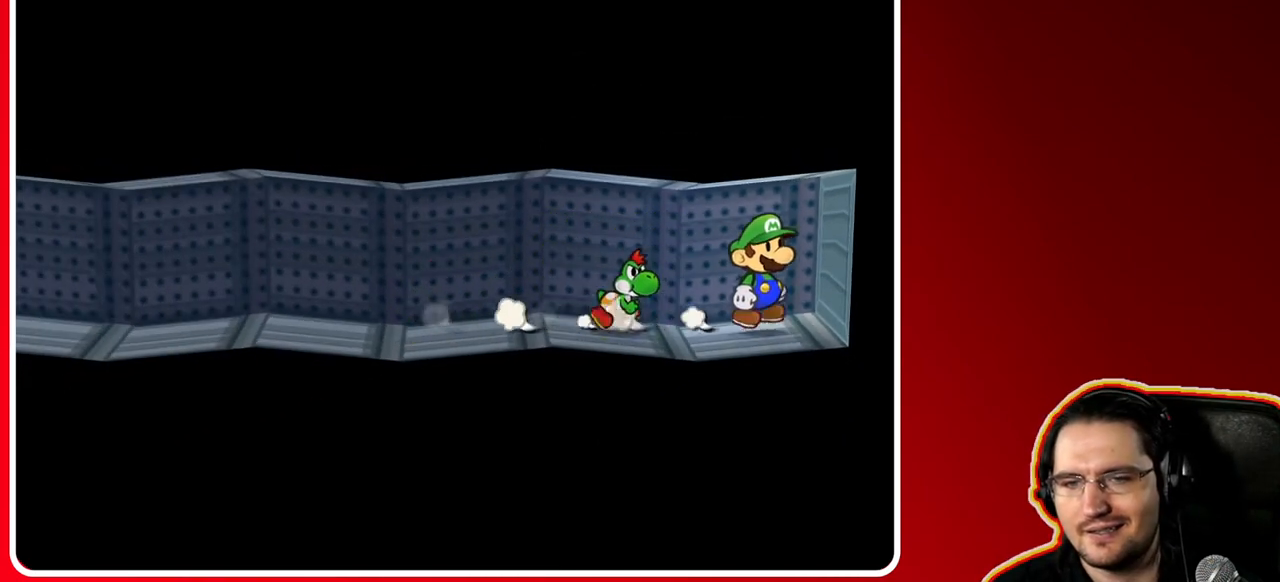
{"buttons": ["B"], "left_stick": "down-right", "right_stick": "center", "events": [[67, "B", "down"], [167, "left_stick", "center"], [267, "left_stick", "up-left"], [400, "left_stick", "down-left"], [500, "left_stick", "down-right"]]}
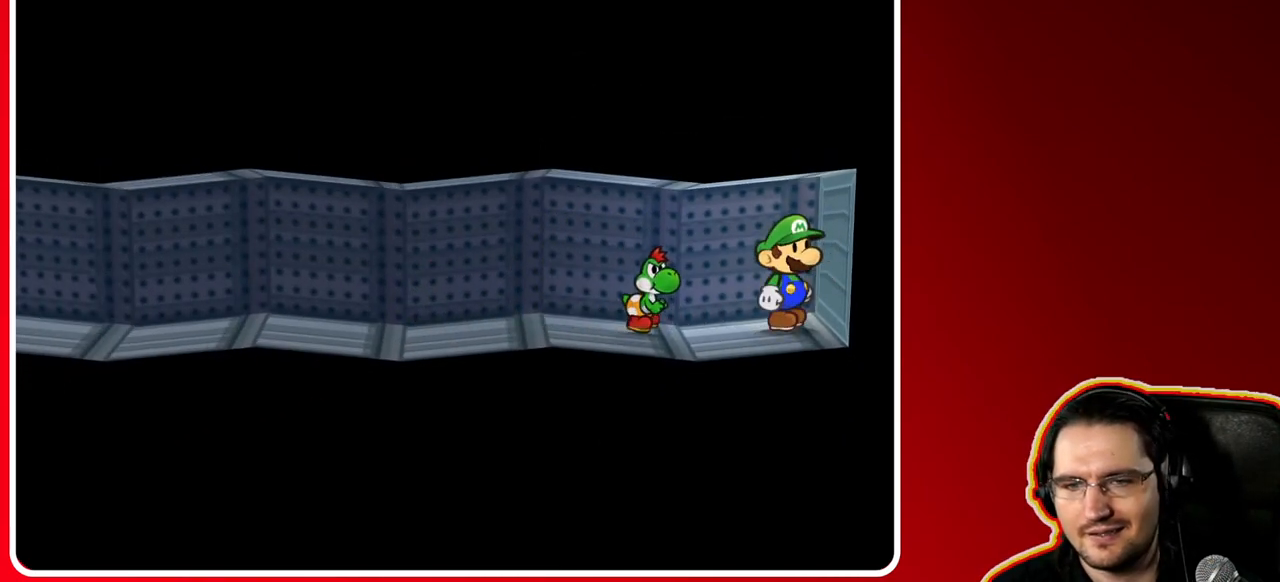
{"buttons": ["B"], "left_stick": "down", "right_stick": "center", "events": [[50, "left_stick", "up-right"], [133, "left_stick", "up-left"], [183, "left_stick", "down-left"], [250, "left_stick", "down-right"], [300, "left_stick", "up-right"], [383, "left_stick", "up-left"], [433, "left_stick", "down-left"], [483, "left_stick", "down"]]}
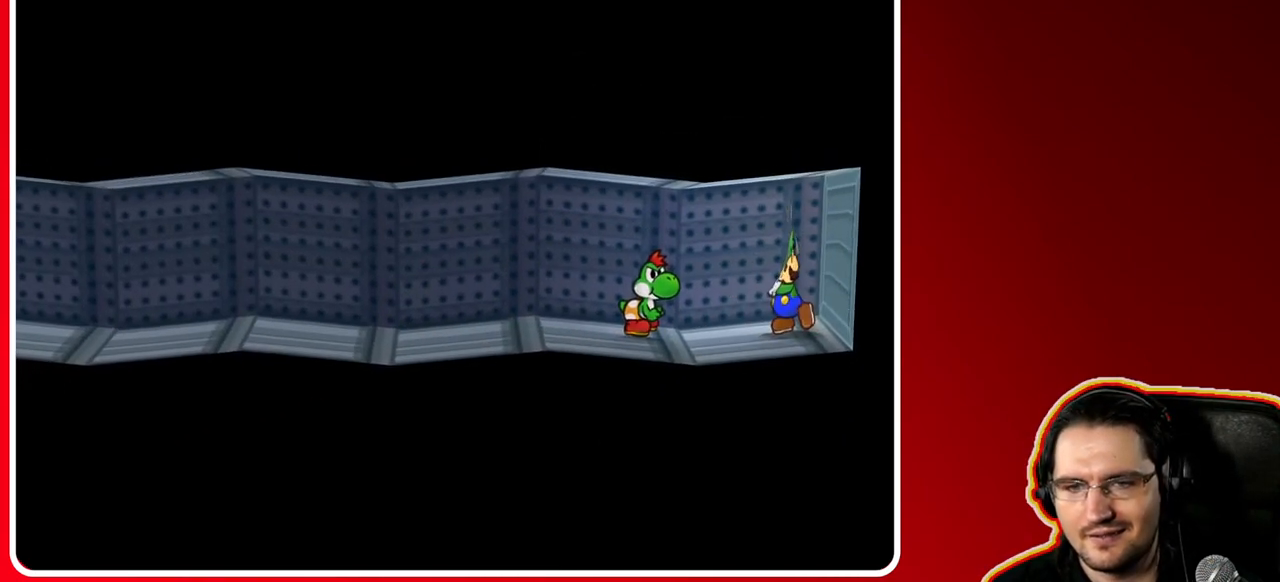
{"buttons": ["B"], "left_stick": "left", "right_stick": "center", "events": [[17, "left_stick", "down-right"], [67, "left_stick", "up-right"], [150, "left_stick", "up-left"], [217, "left_stick", "down-left"], [317, "left_stick", "right"], [417, "left_stick", "up"], [483, "left_stick", "left"]]}
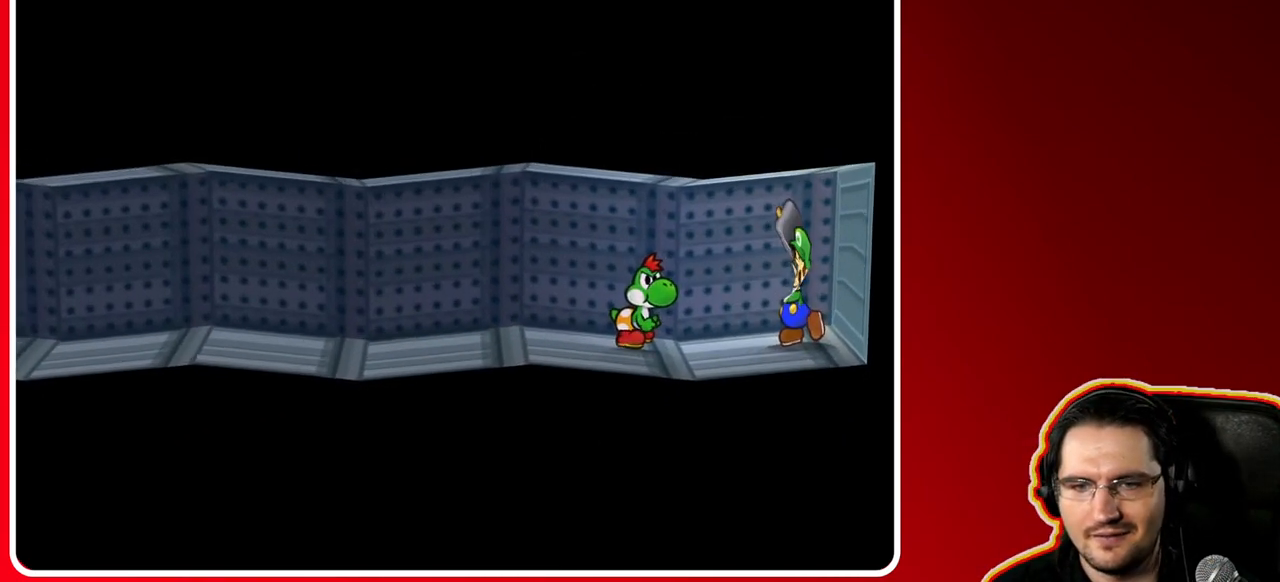
{"buttons": [], "left_stick": "center", "right_stick": "center", "events": [[50, "left_stick", "down"], [150, "left_stick", "right"], [233, "left_stick", "up"], [333, "B", "up"], [333, "left_stick", "center"]]}
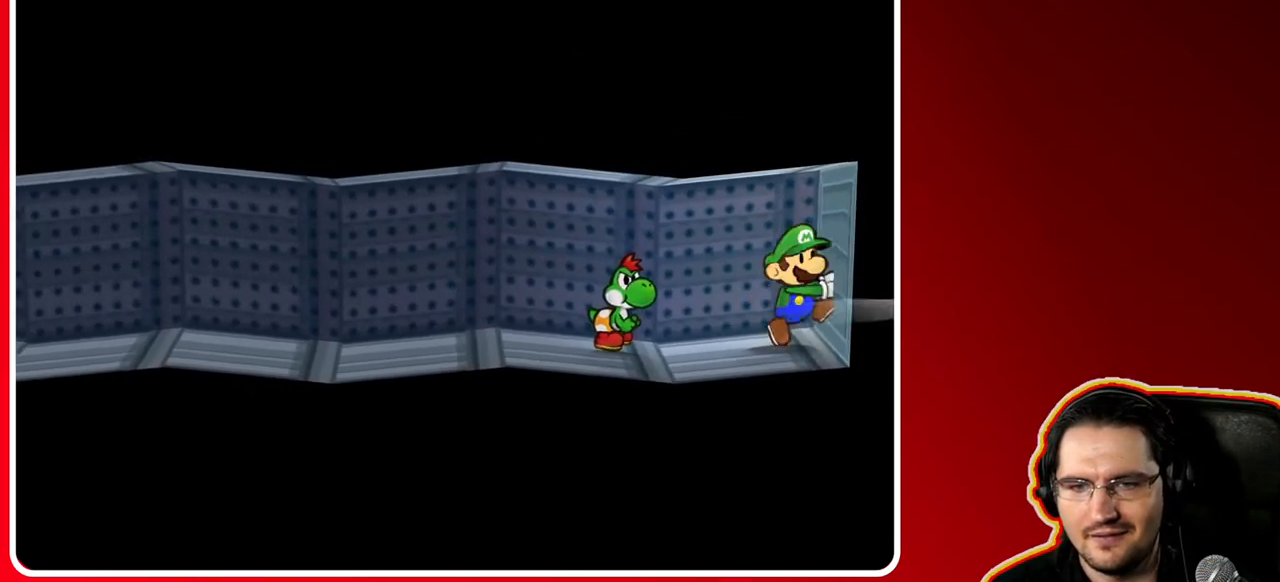
{"buttons": [], "left_stick": "center", "right_stick": "center", "events": []}
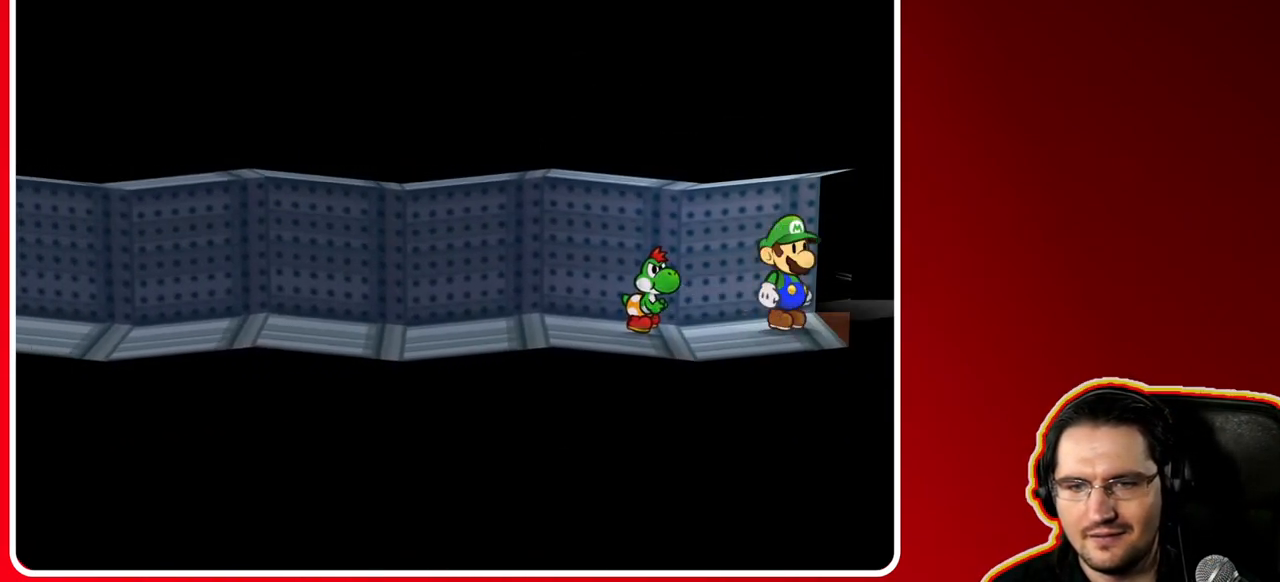
{"buttons": [], "left_stick": "right", "right_stick": "center", "events": [[317, "left_stick", "right"]]}
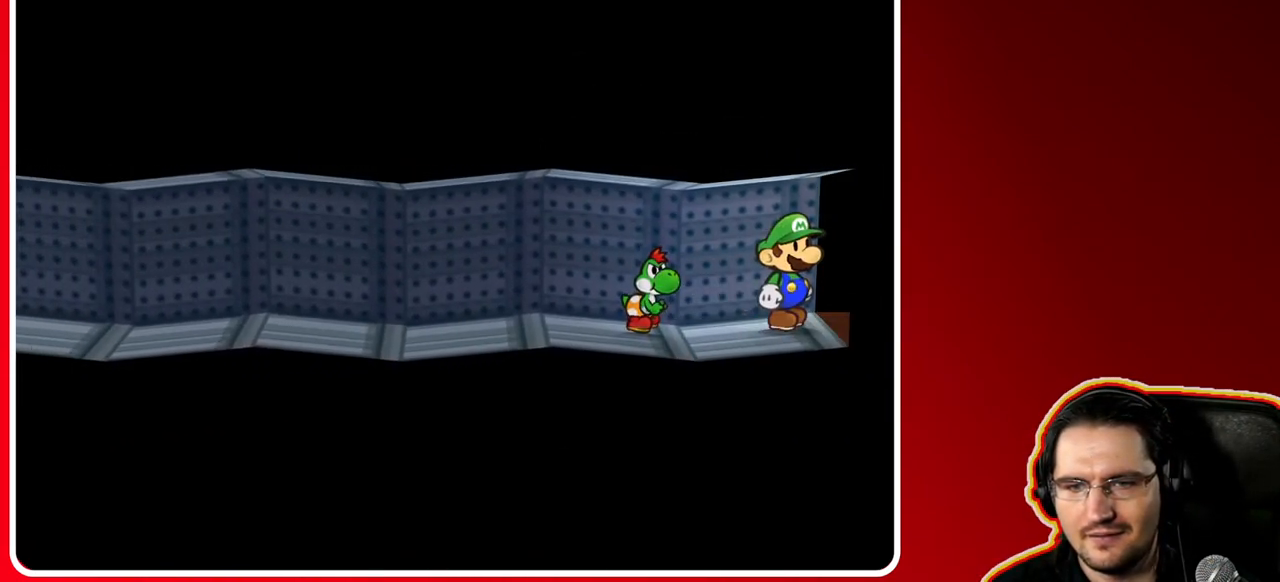
{"buttons": [], "left_stick": "right", "right_stick": "center", "events": []}
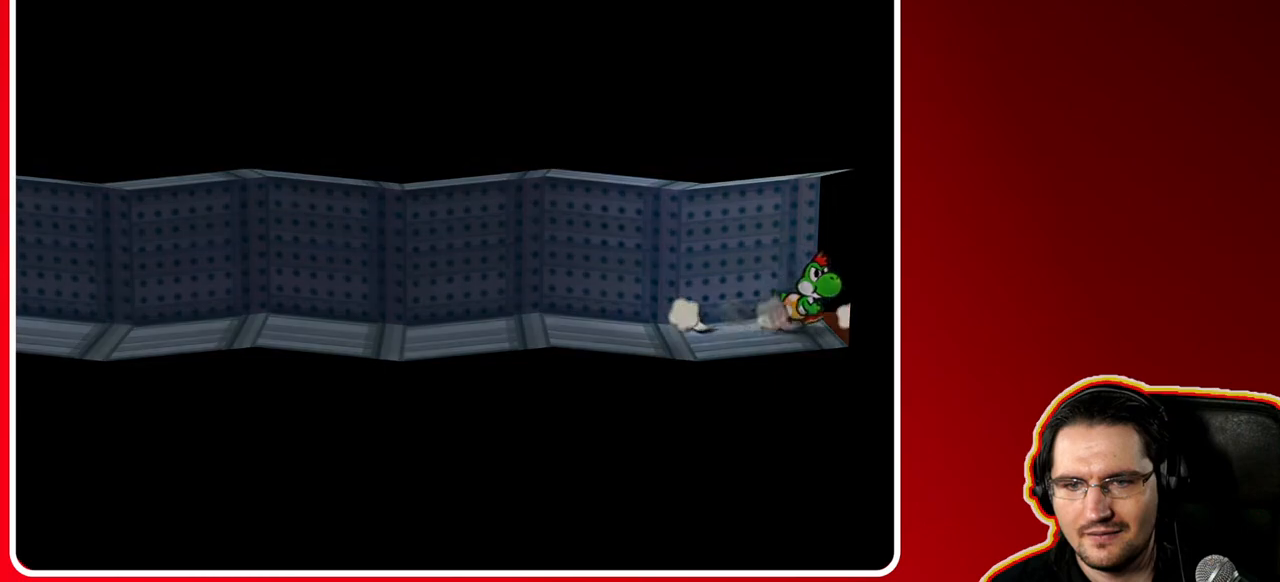
{"buttons": [], "left_stick": "center", "right_stick": "center", "events": [[367, "left_stick", "center"]]}
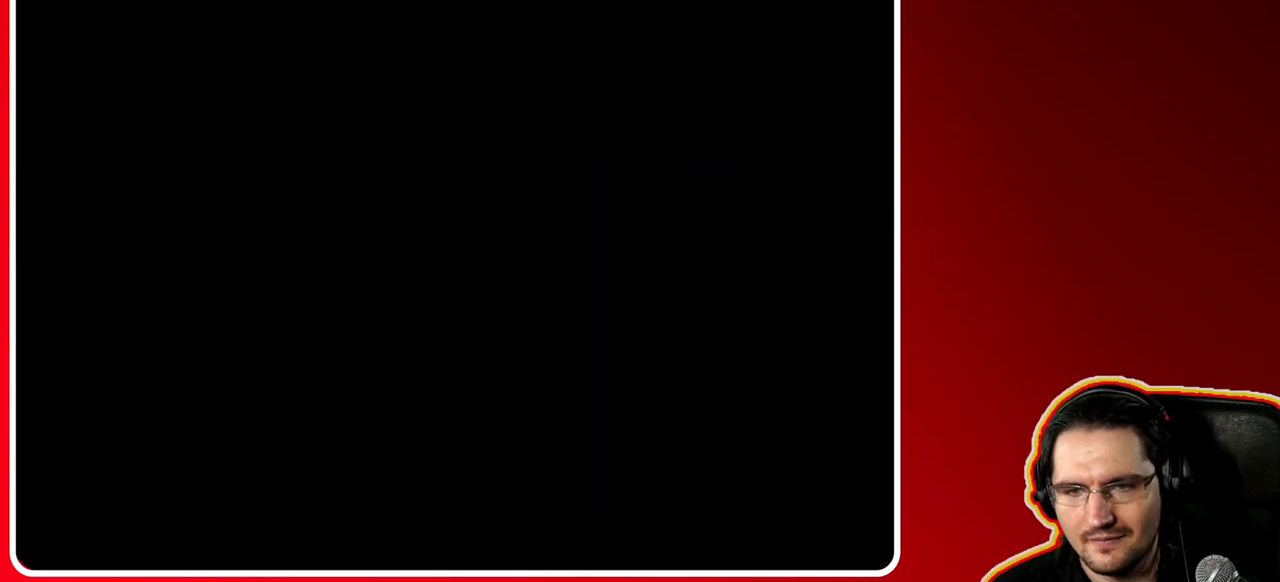
{"buttons": [], "left_stick": "center", "right_stick": "center", "events": []}
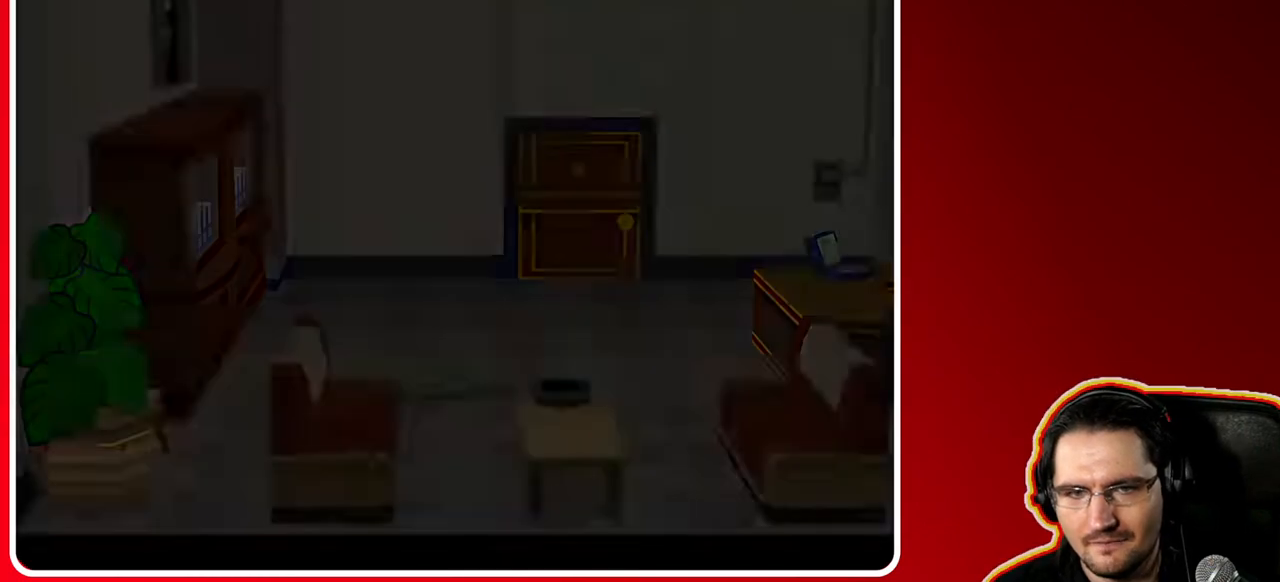
{"buttons": [], "left_stick": "right", "right_stick": "center", "events": [[150, "left_stick", "right"]]}